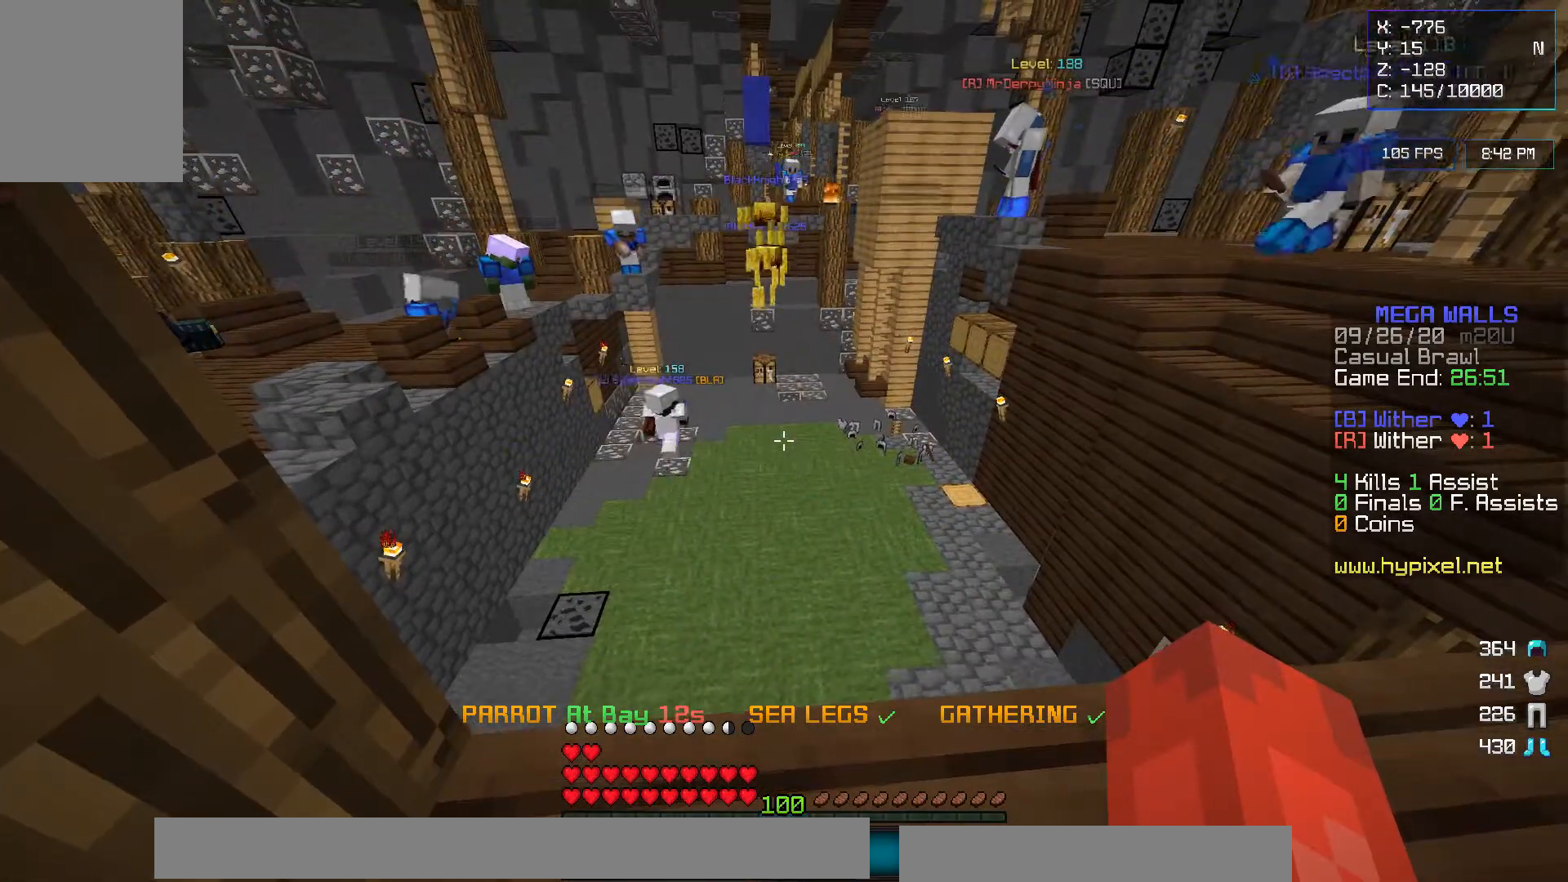
Gameplay with keyboard and mouse; each line is a JSON object with the keys and mouse buttons held at the frame after it. "events" lists presses ("down") and releases ("up") of "a", "d", "s", "w", "mouse_left" and "mouse_right" between this image and that frame as [ms after this image, input, new state], when the widget could be followed in between. "mouse_left", "mouse_right" = the "left", "right" buttons of the "mouse" list. No other keys are recorded. Fast repeated clicks can show as one long hold. Mouse movement is not recorded.
{"keys": ["d"], "mouse": [], "events": [[333, "d", "down"]]}
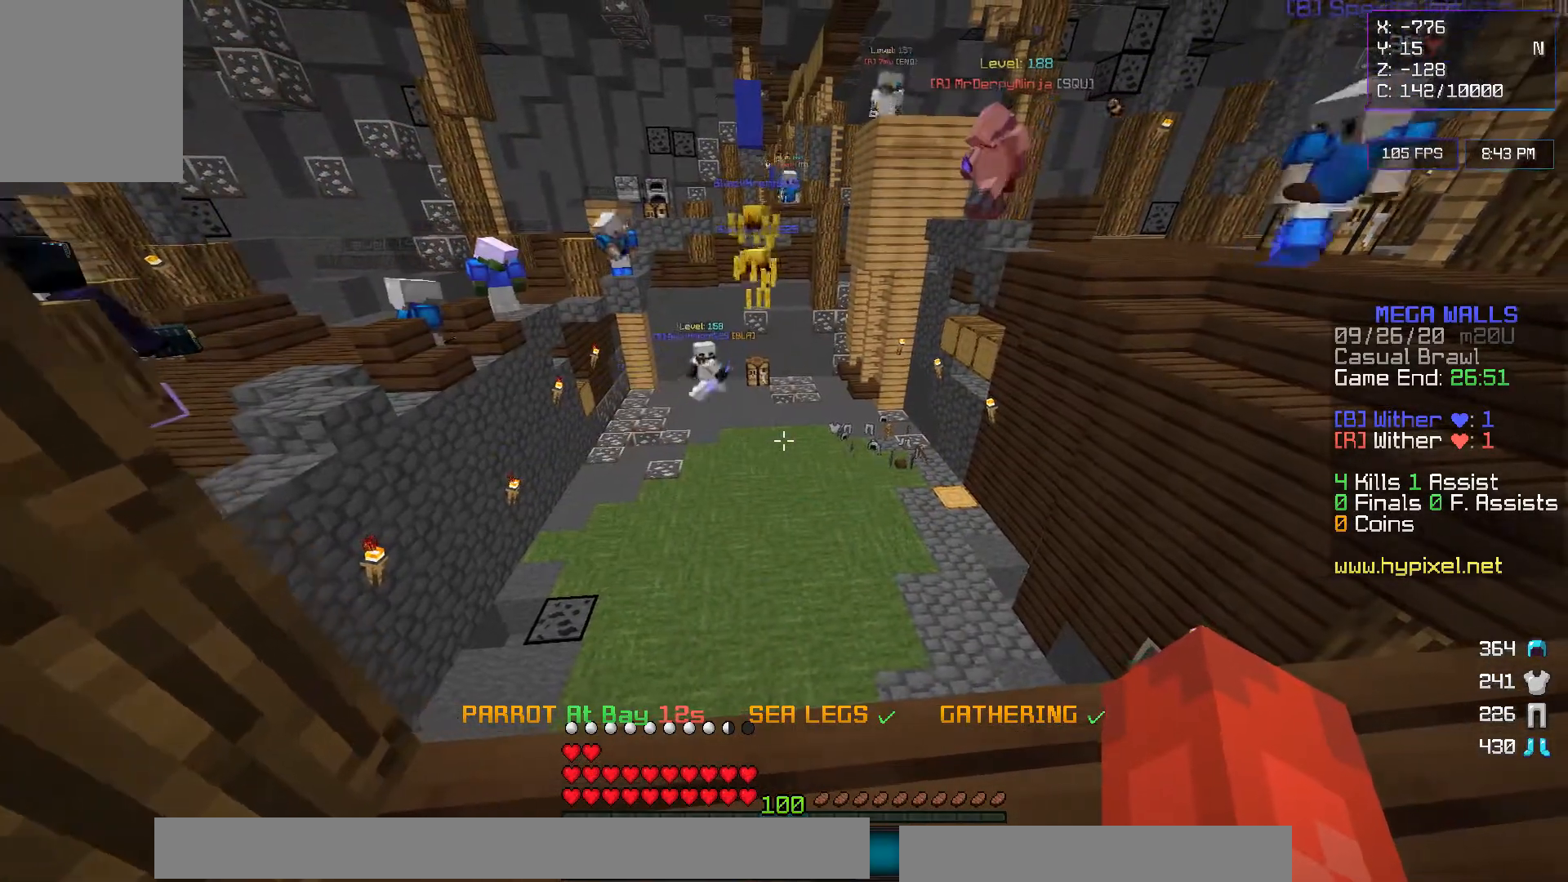
{"keys": [], "mouse": [], "events": [[17, "d", "up"]]}
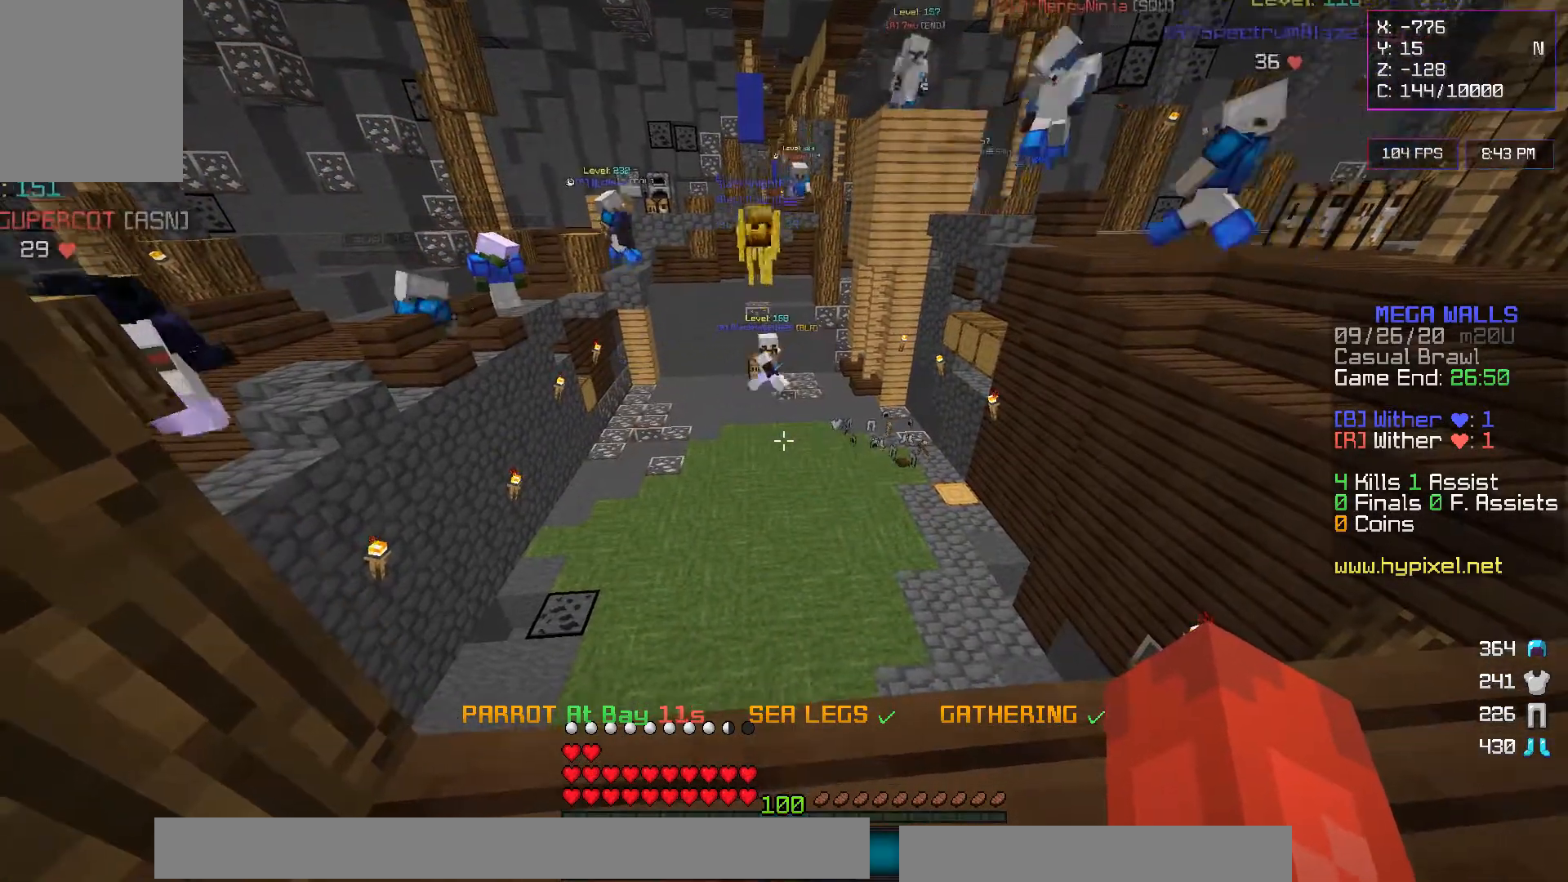
{"keys": [], "mouse": [], "events": []}
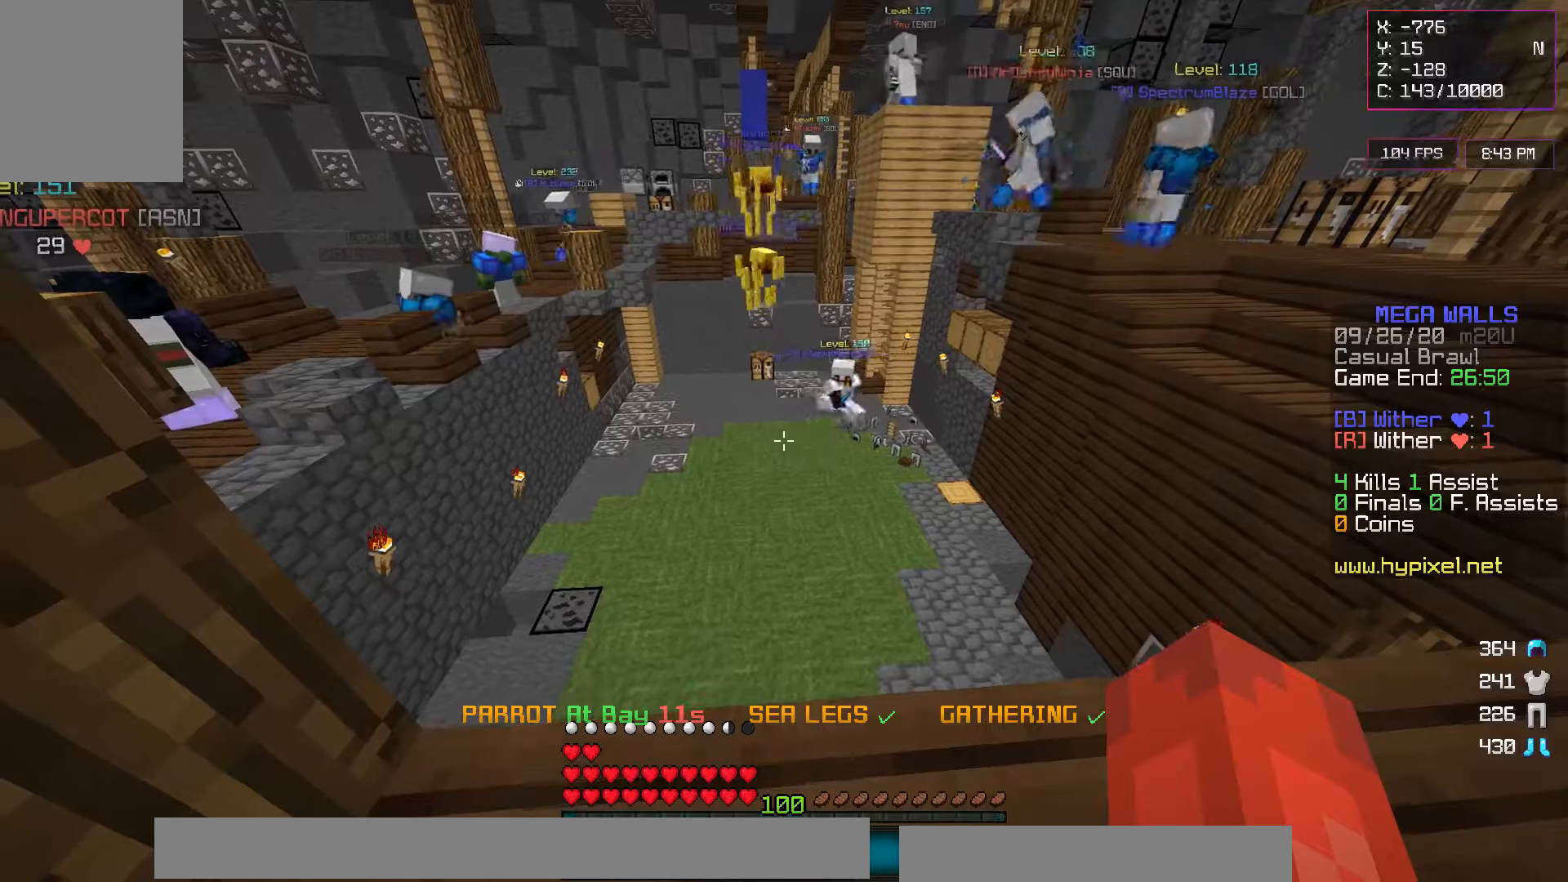
{"keys": [], "mouse": [], "events": []}
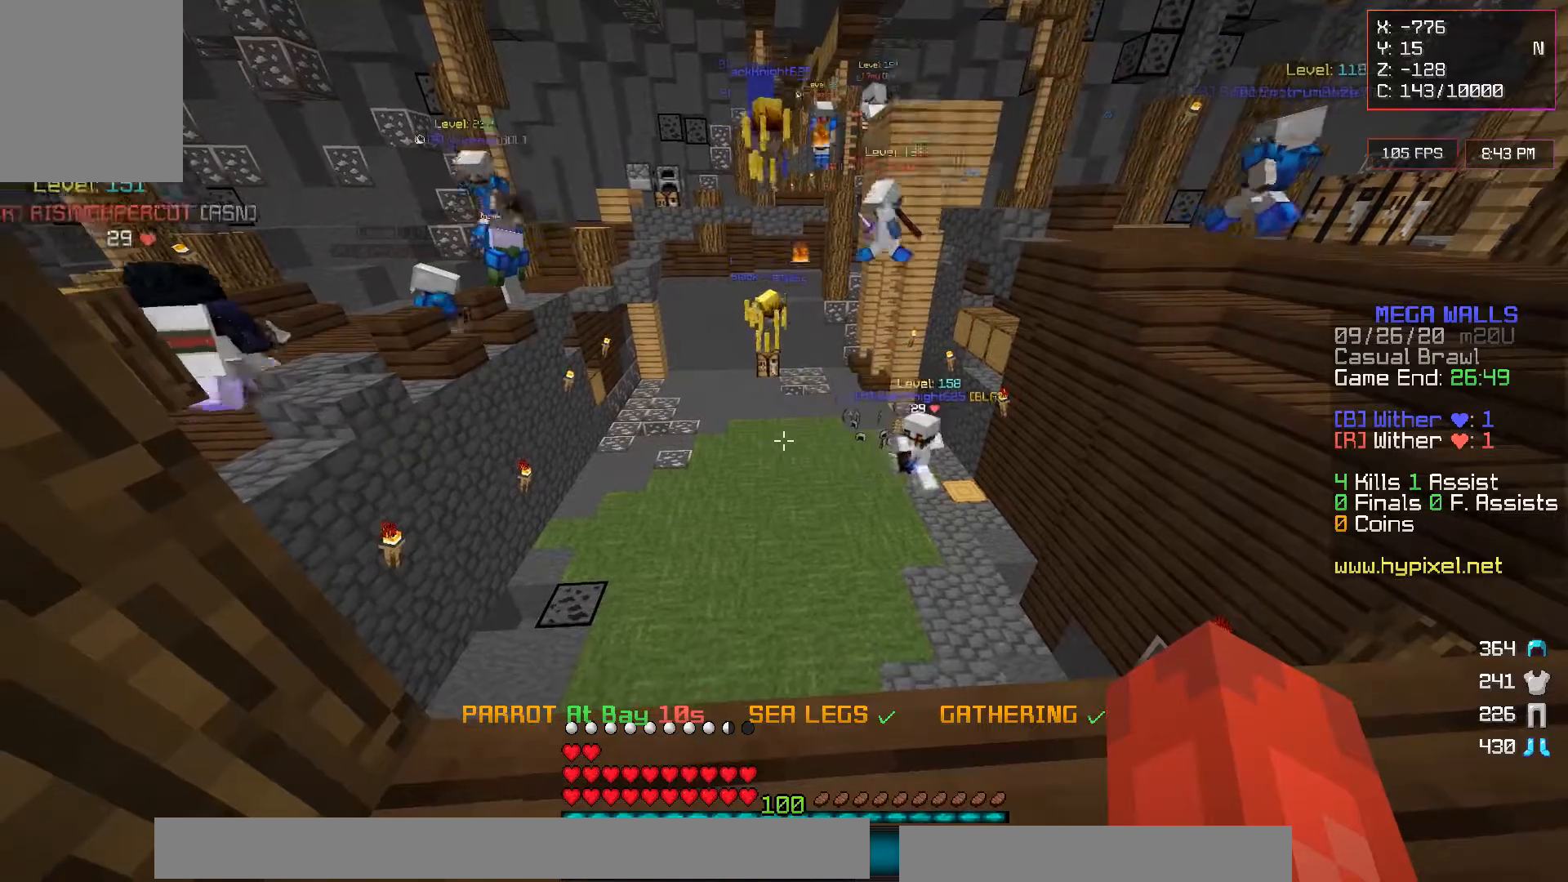
{"keys": [], "mouse": [], "events": []}
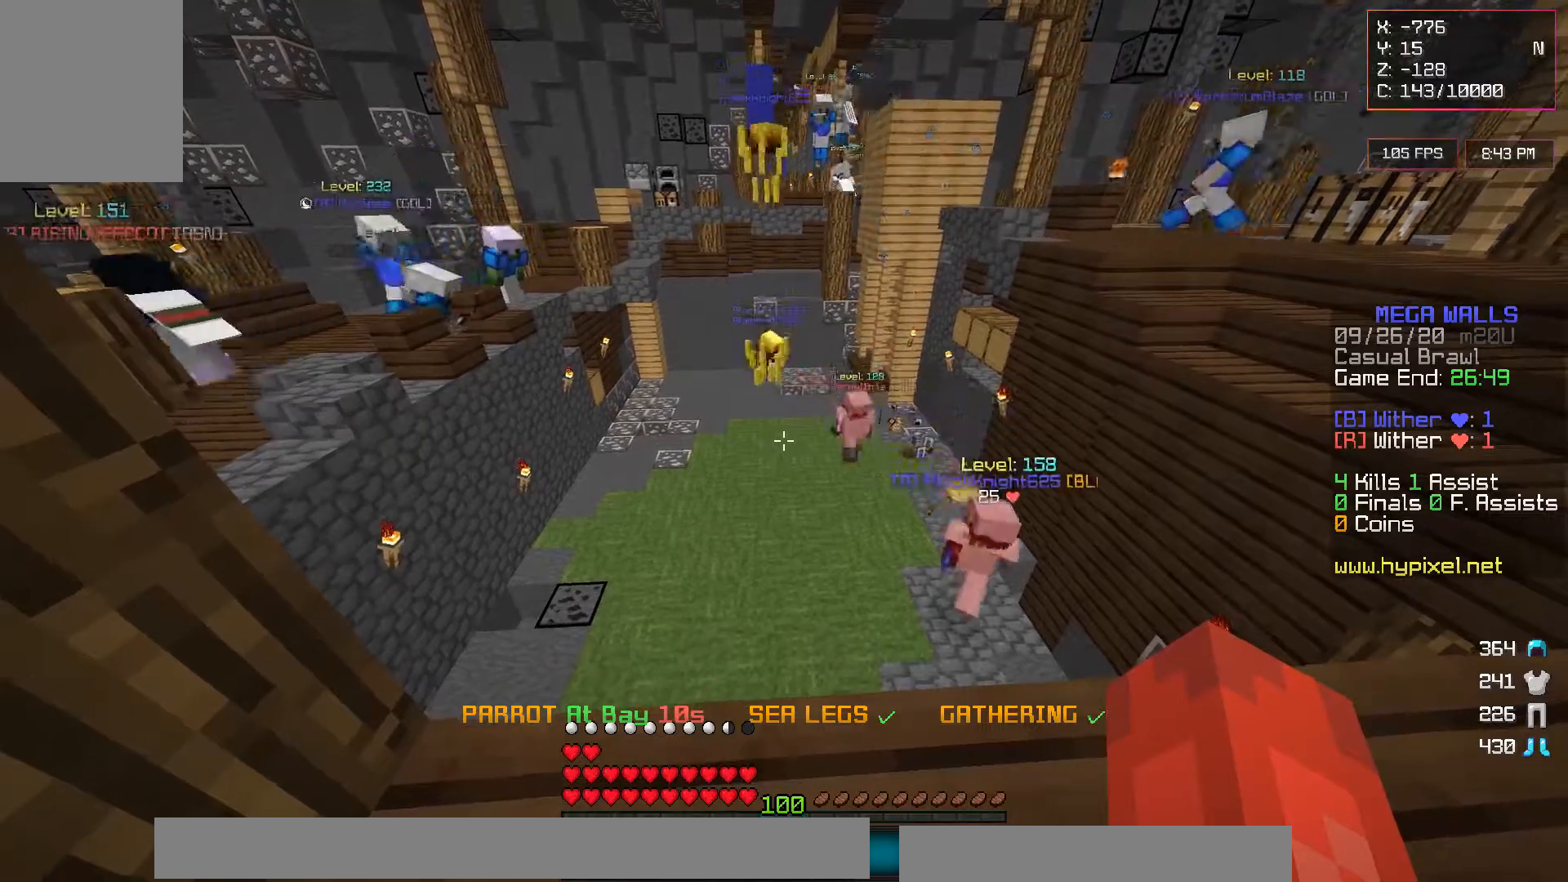
{"keys": [], "mouse": [], "events": []}
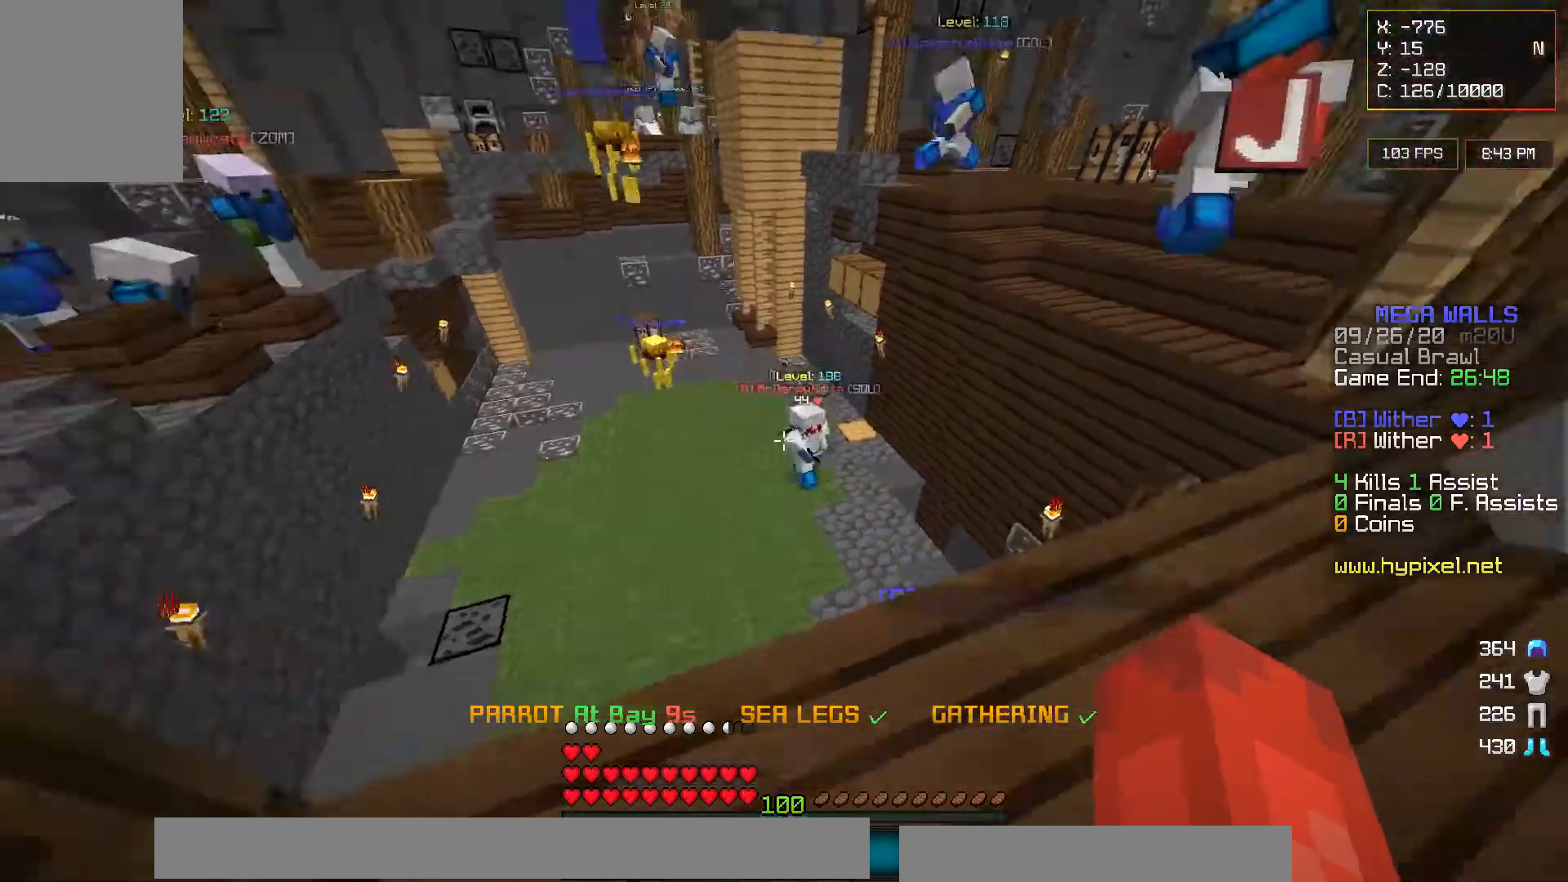
{"keys": ["a"], "mouse": [], "events": [[250, "a", "down"]]}
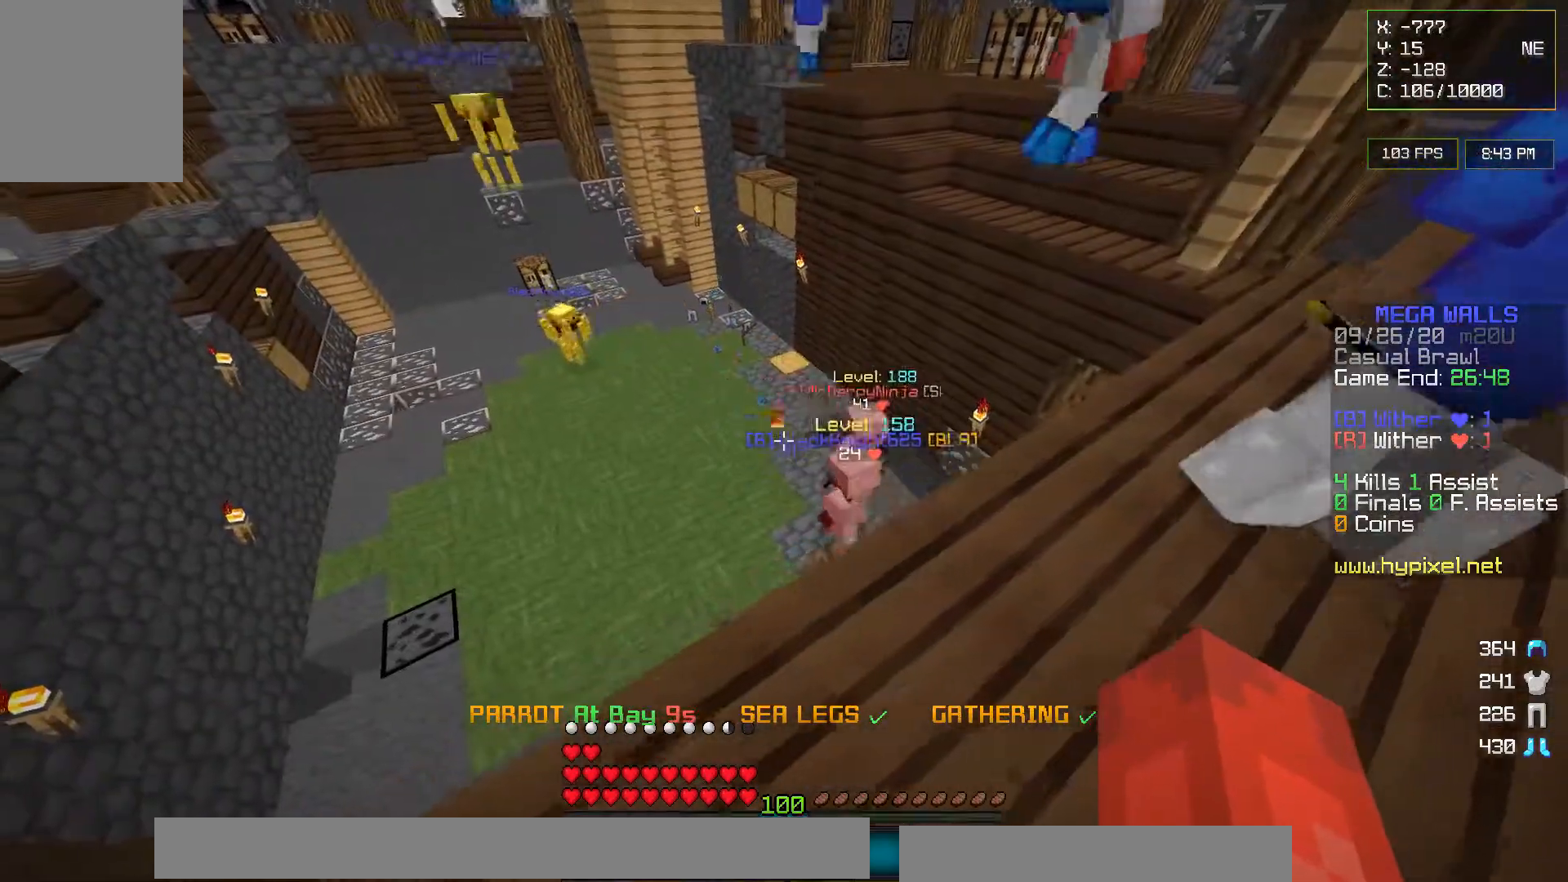
{"keys": [], "mouse": [], "events": [[67, "a", "up"]]}
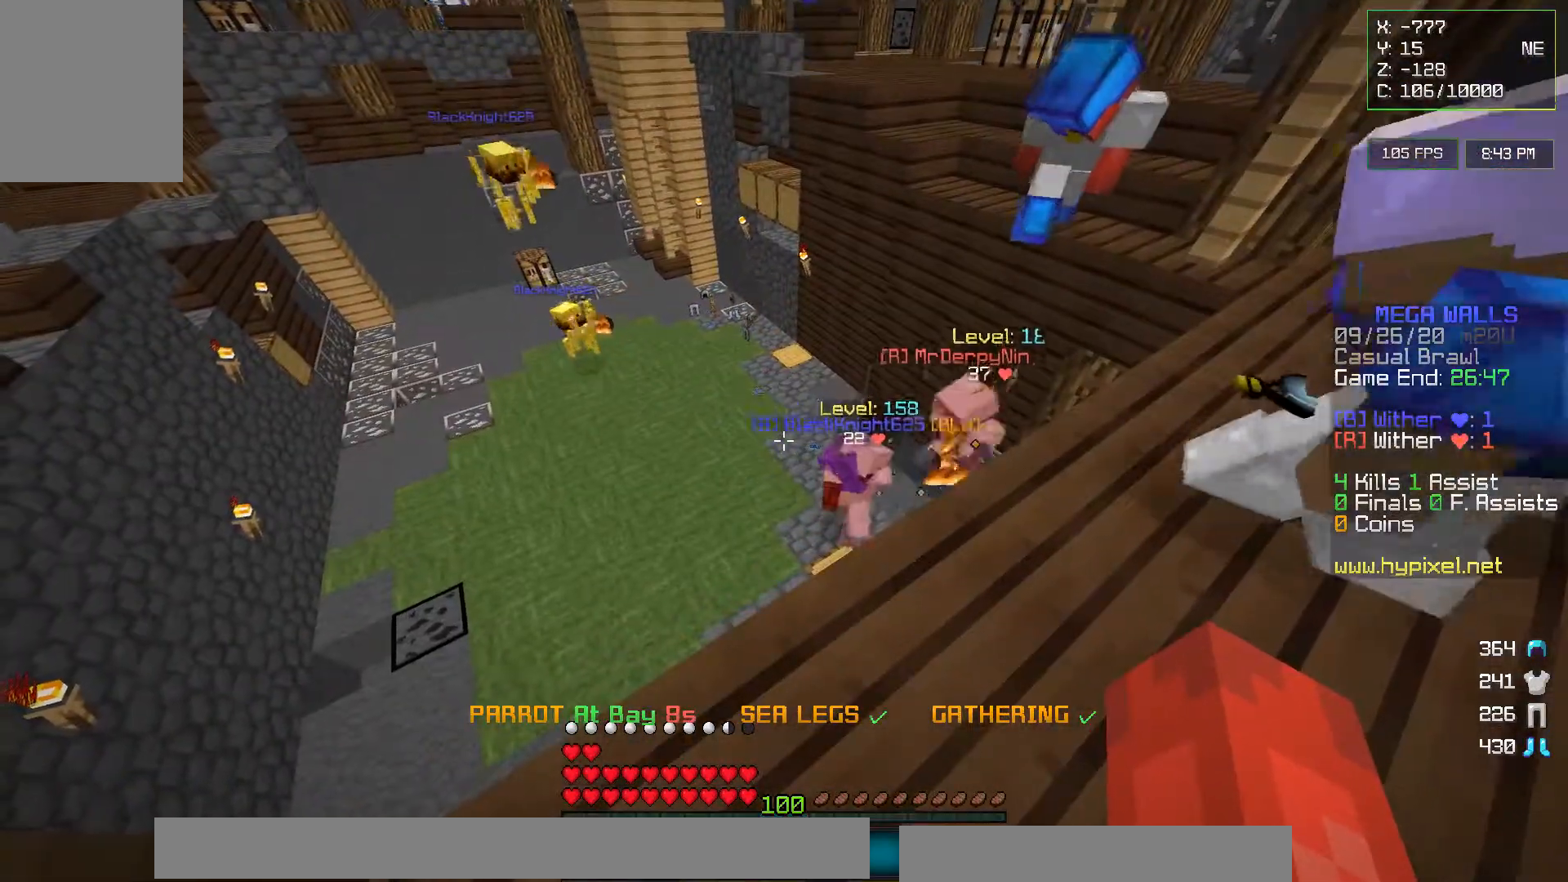
{"keys": [], "mouse": [], "events": []}
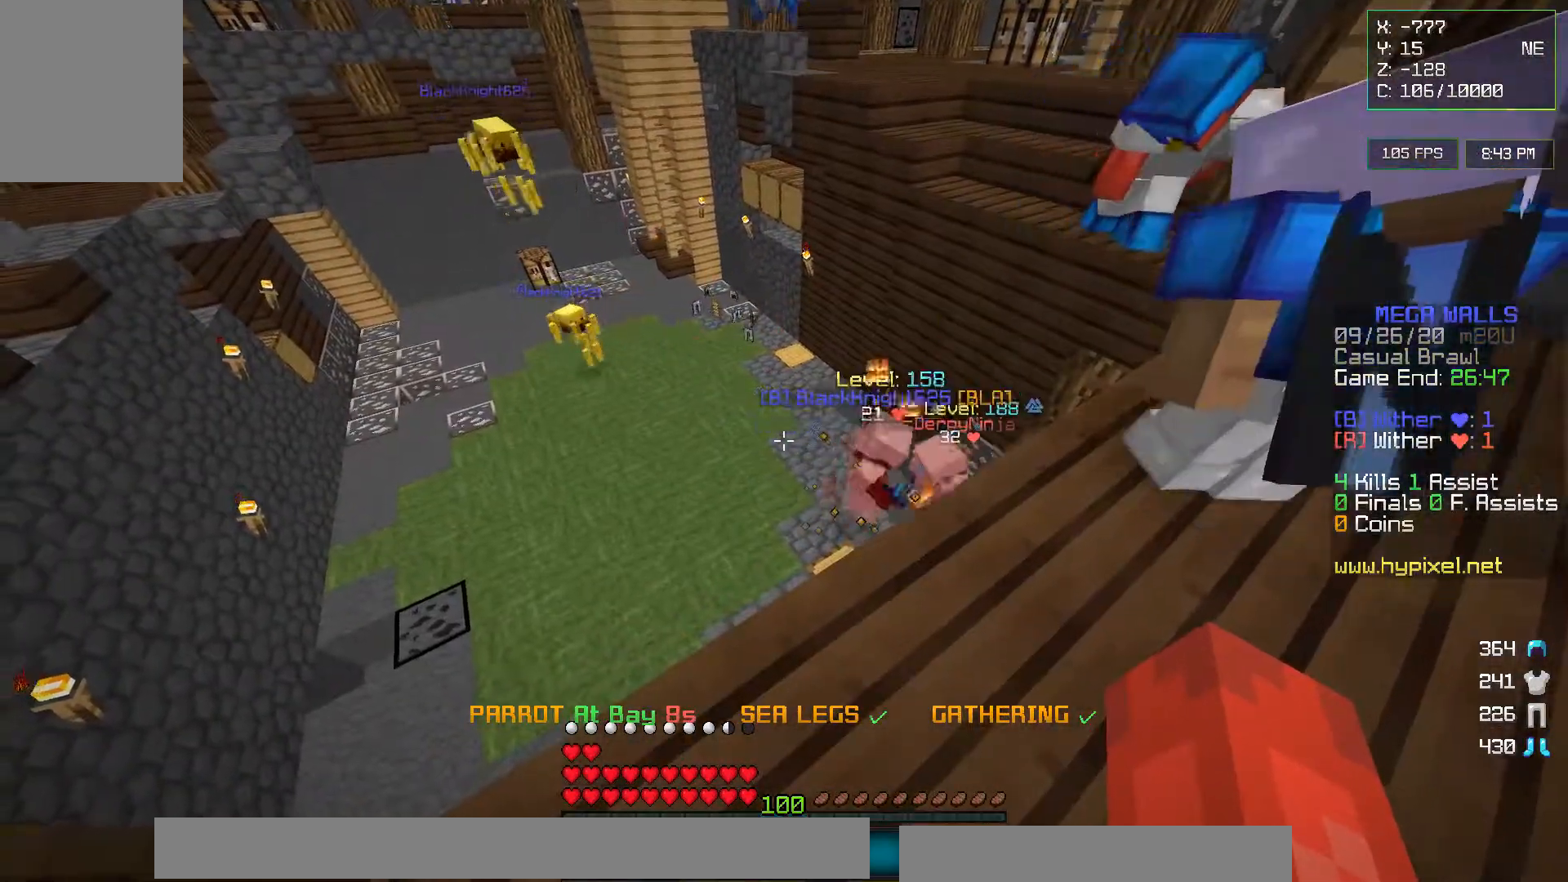
{"keys": [], "mouse": [], "events": []}
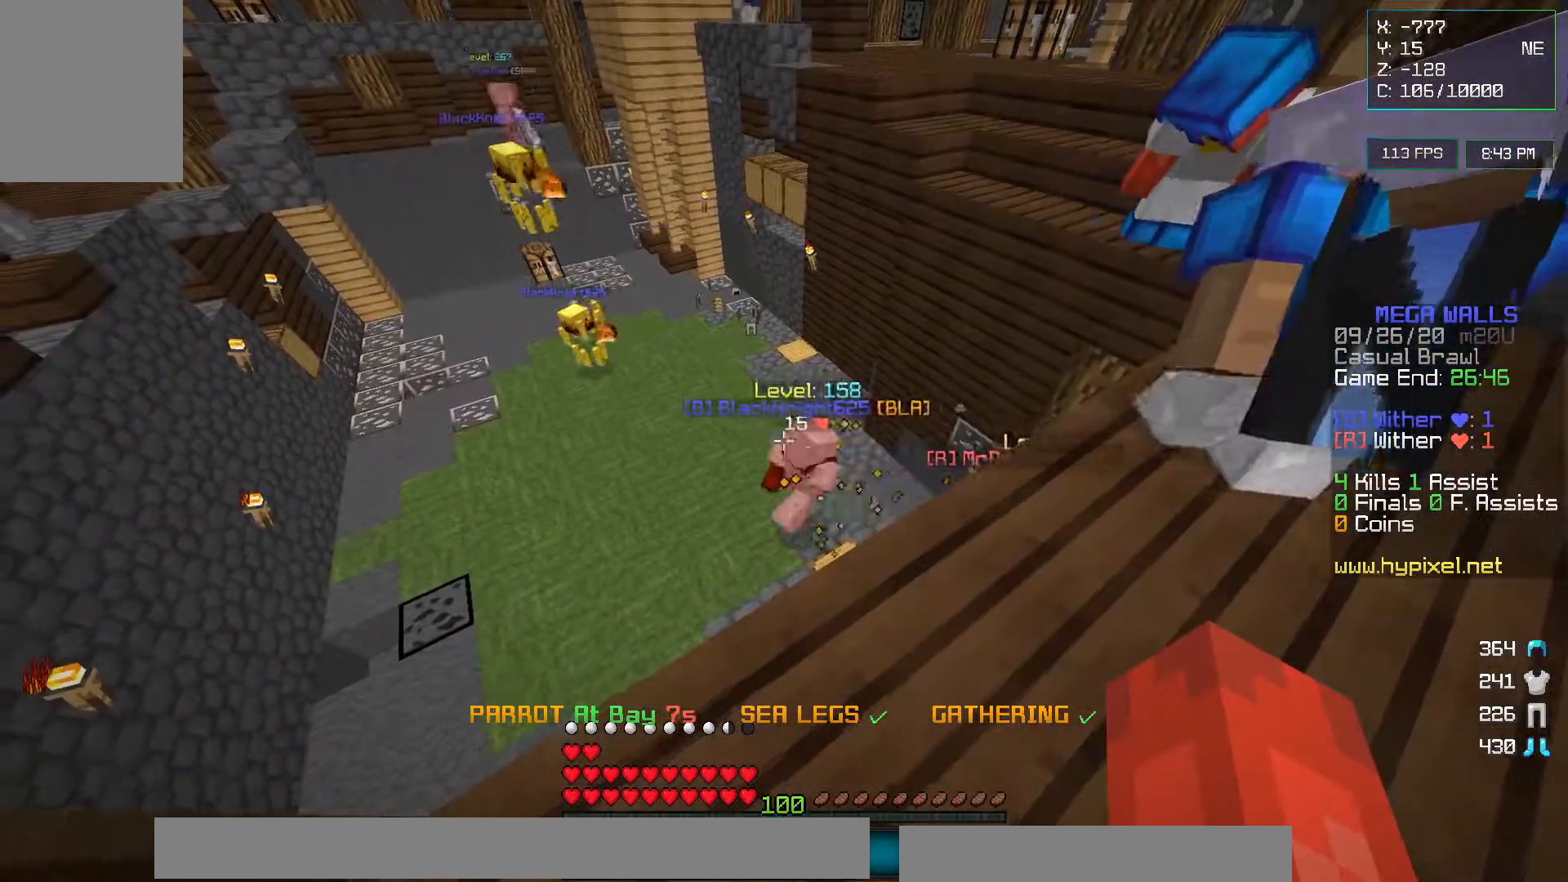
{"keys": [], "mouse": [], "events": [[167, "w", "down"], [367, "w", "up"]]}
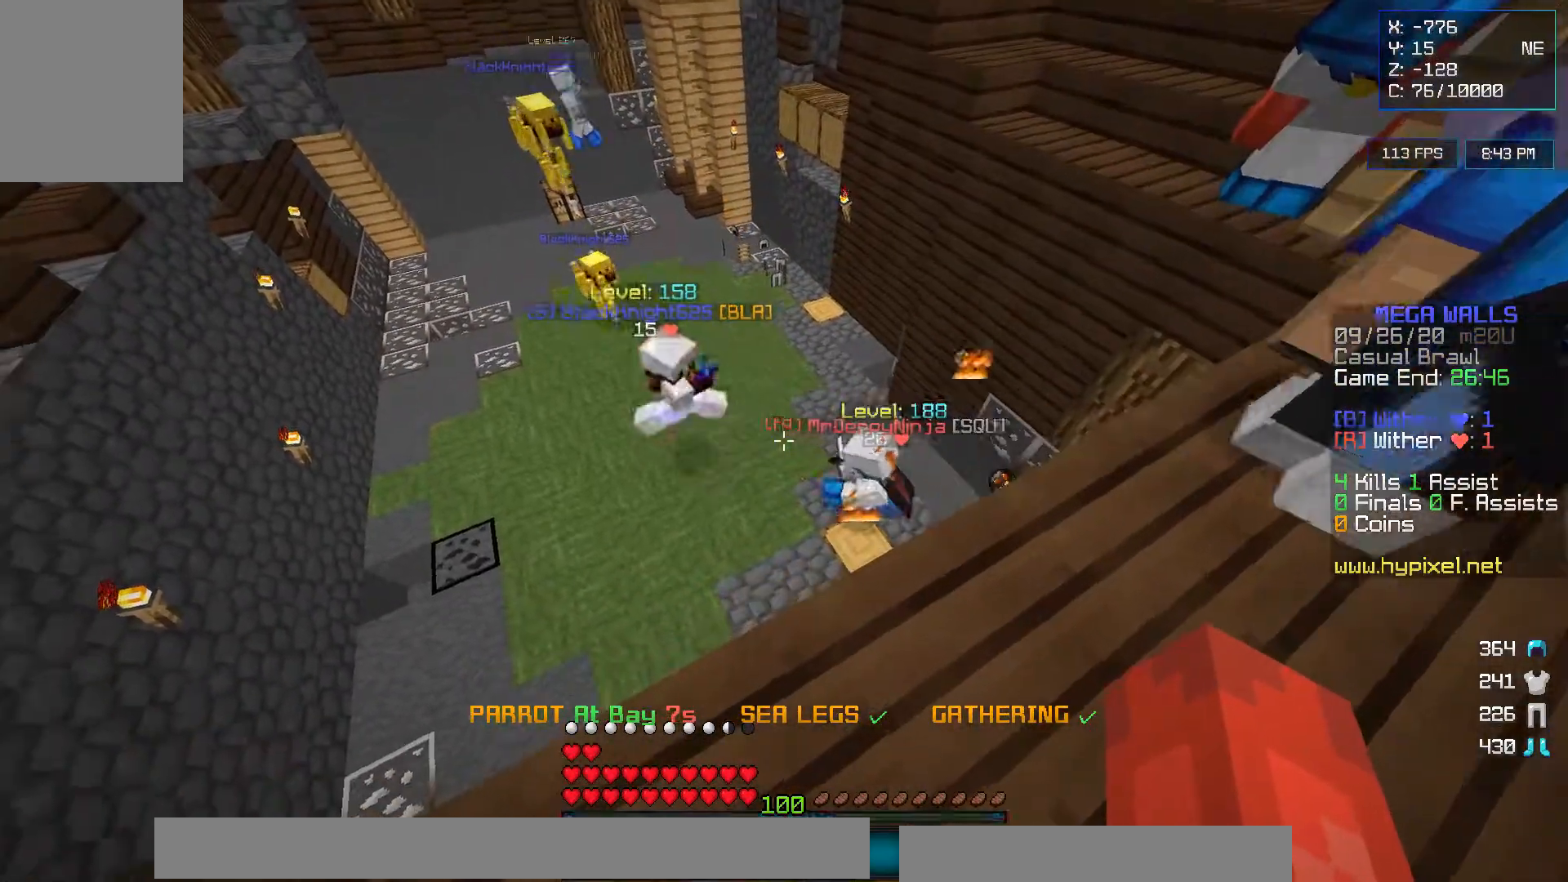
{"keys": [], "mouse": [], "events": [[300, "a", "down"], [450, "a", "up"]]}
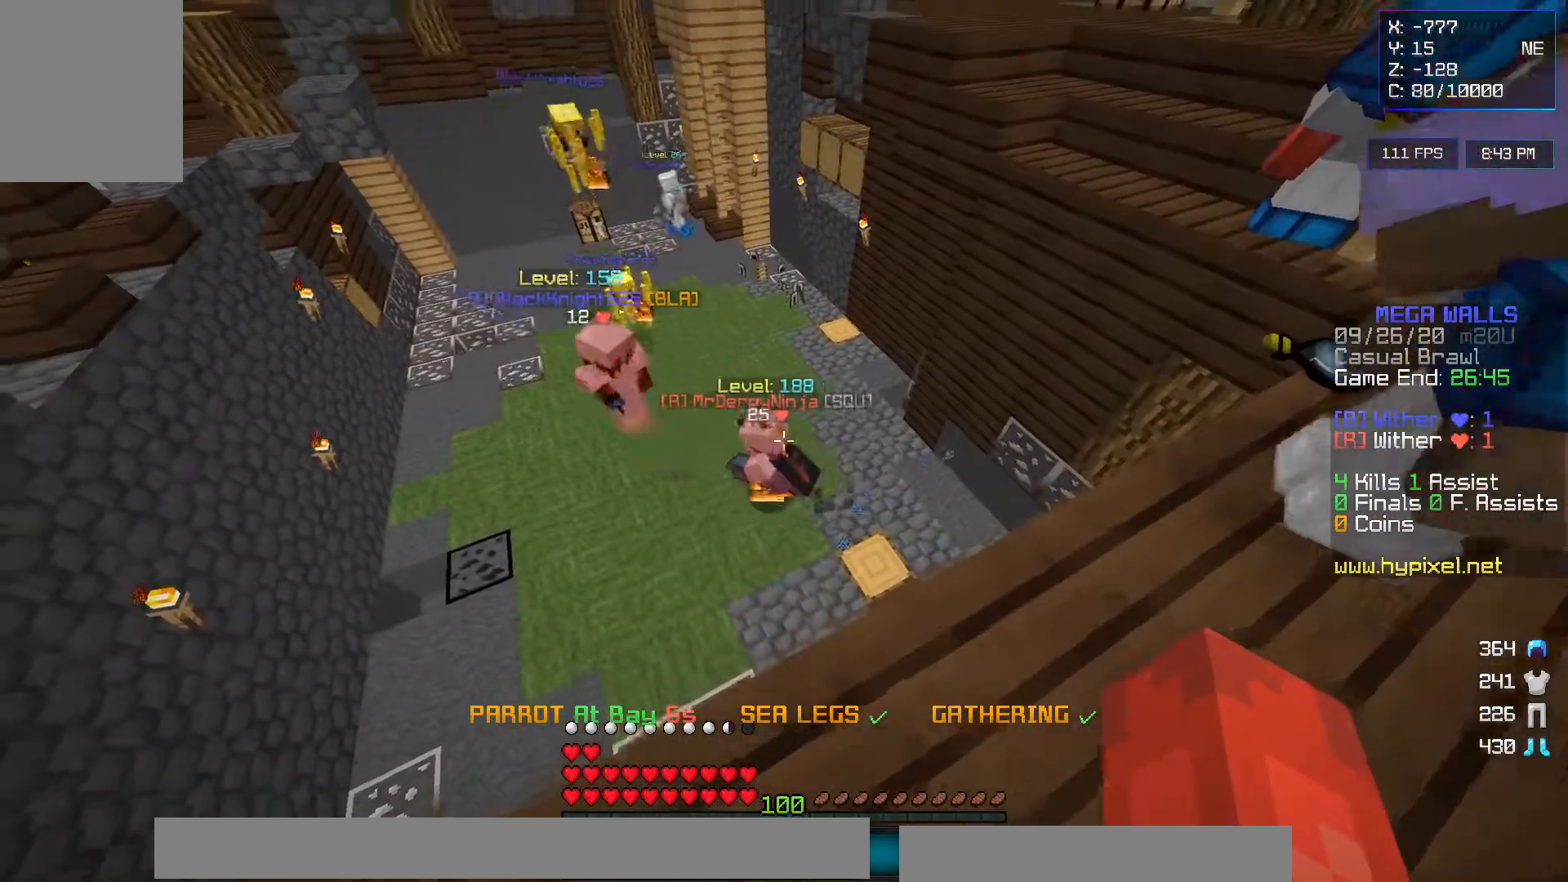
{"keys": [], "mouse": [], "events": [[200, "s", "down"], [383, "s", "up"]]}
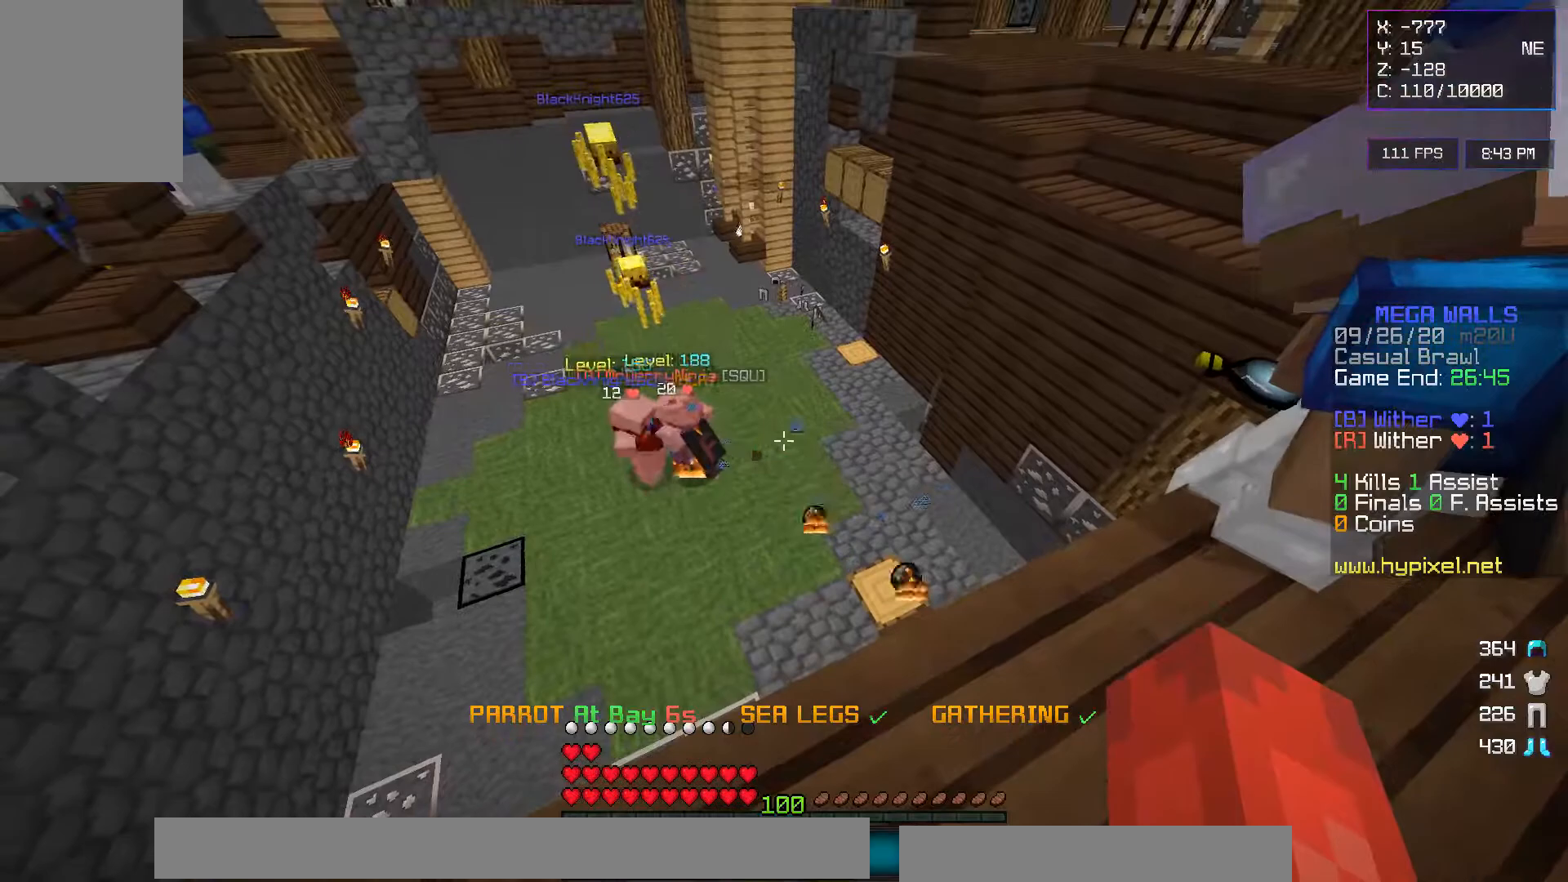
{"keys": [], "mouse": [], "events": []}
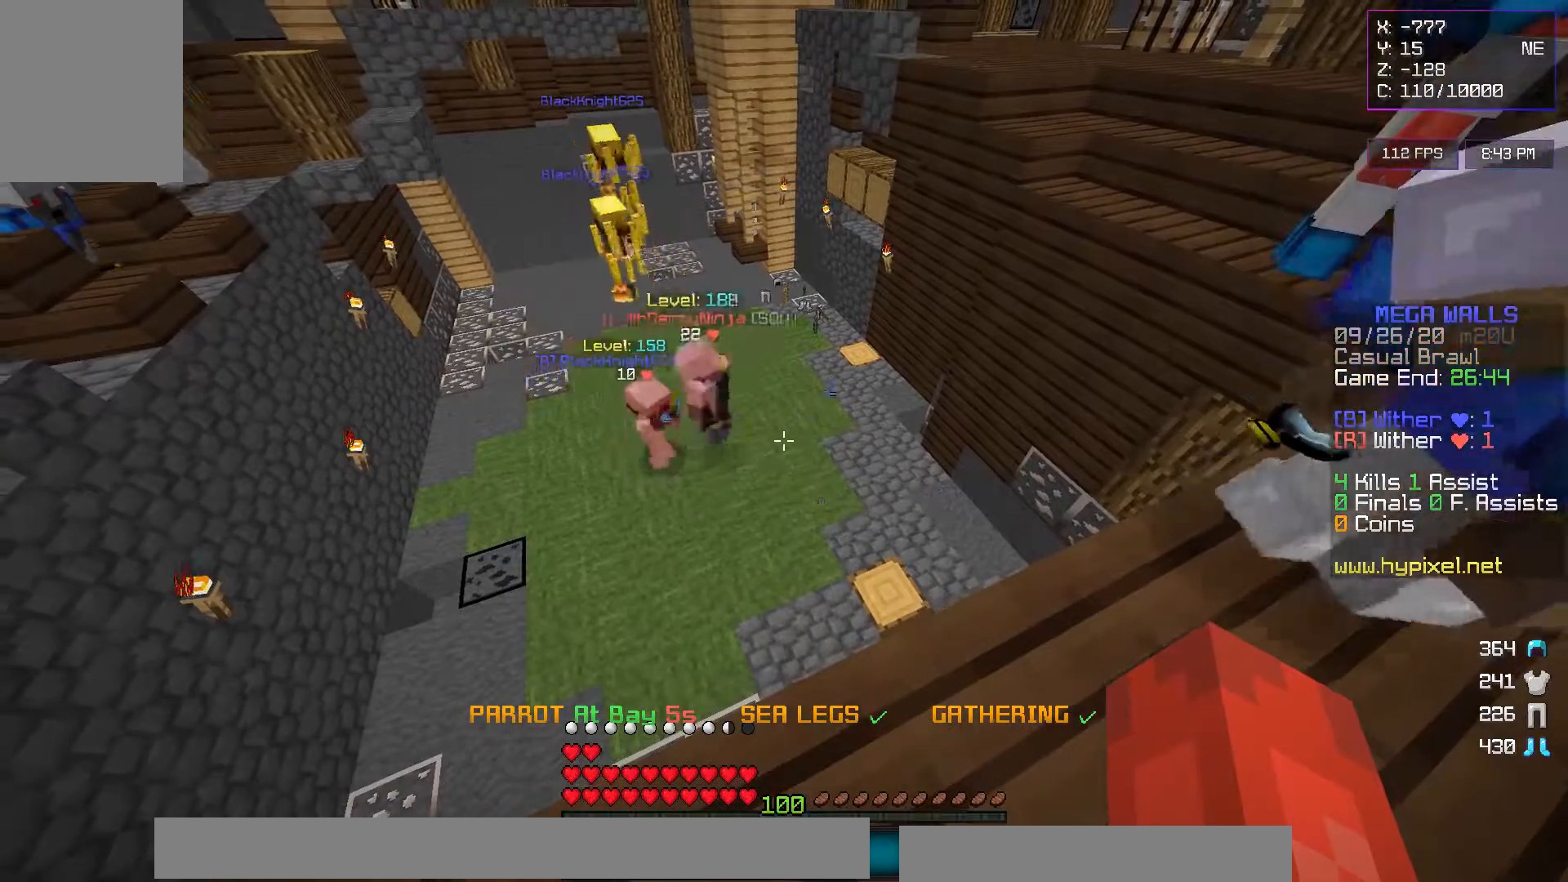
{"keys": [], "mouse": [], "events": []}
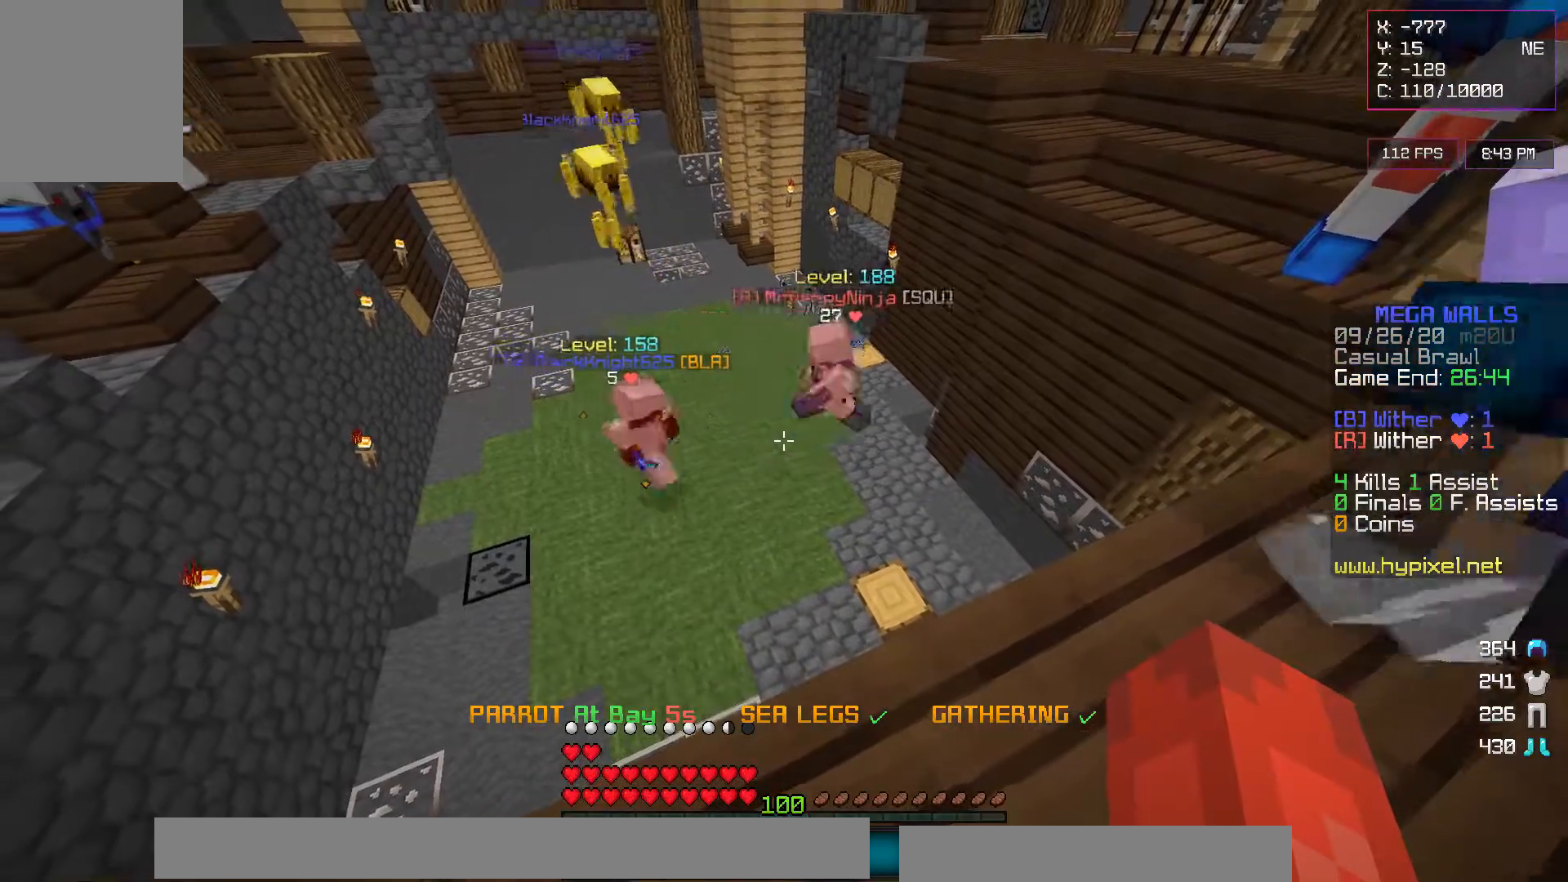
{"keys": [], "mouse": [], "events": []}
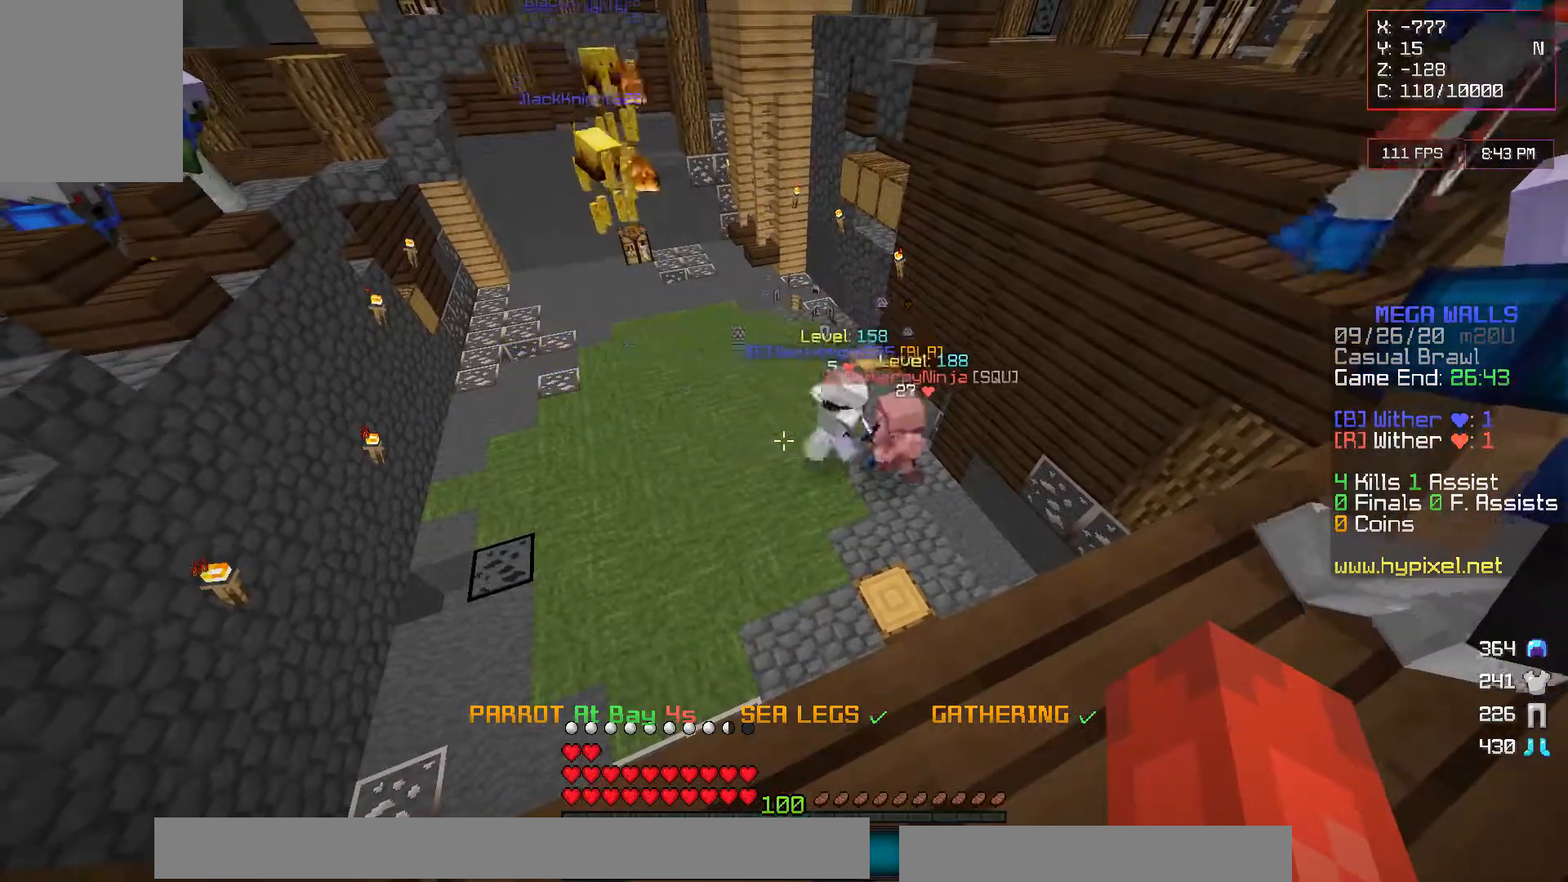
{"keys": [], "mouse": [], "events": []}
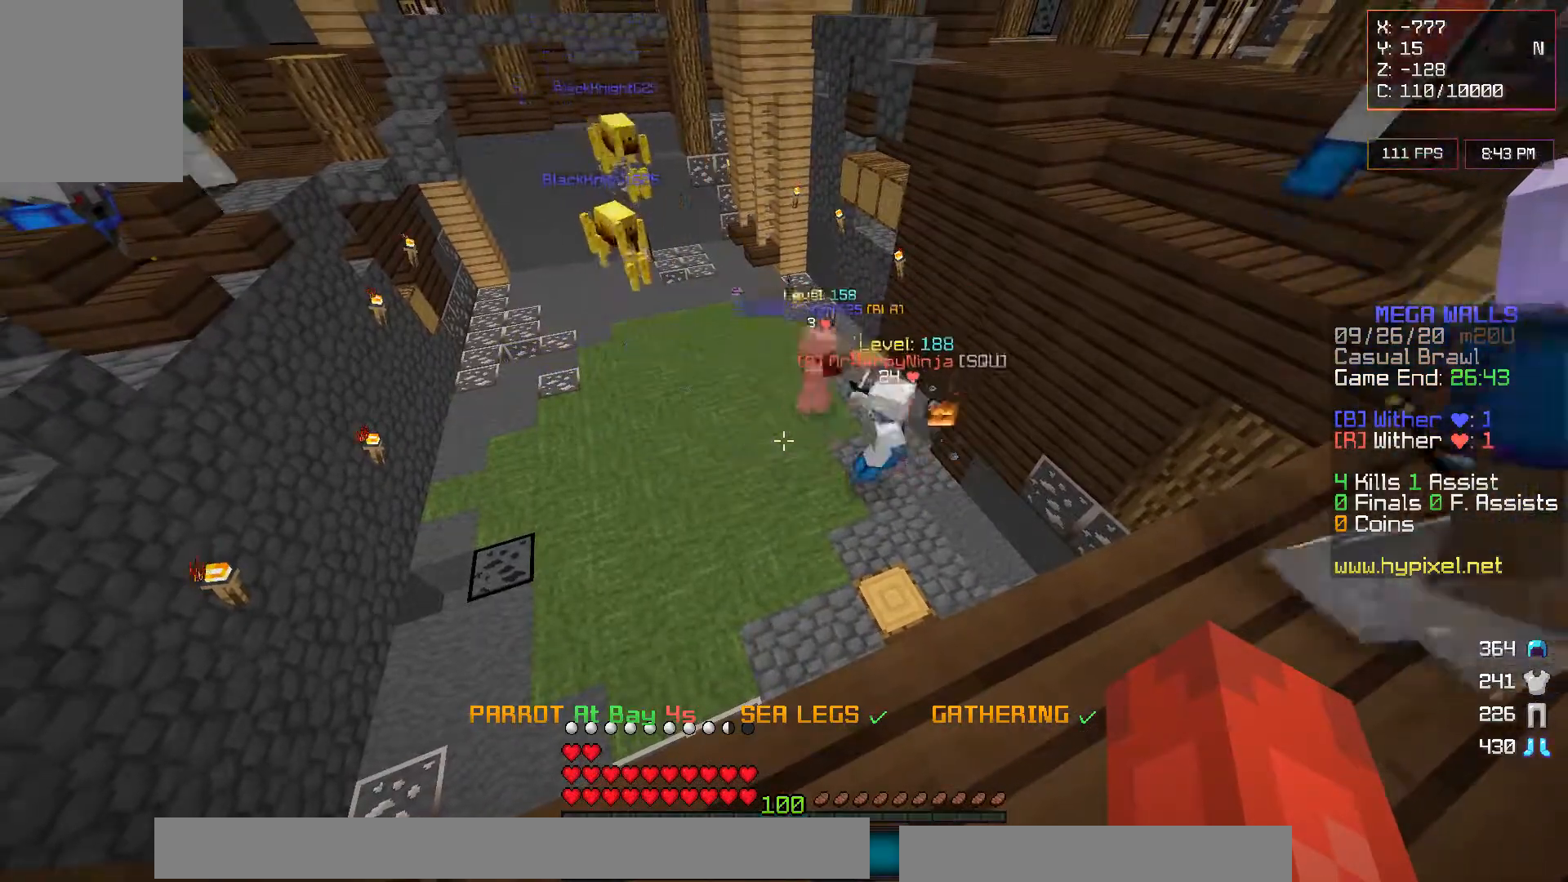
{"keys": [], "mouse": [], "events": []}
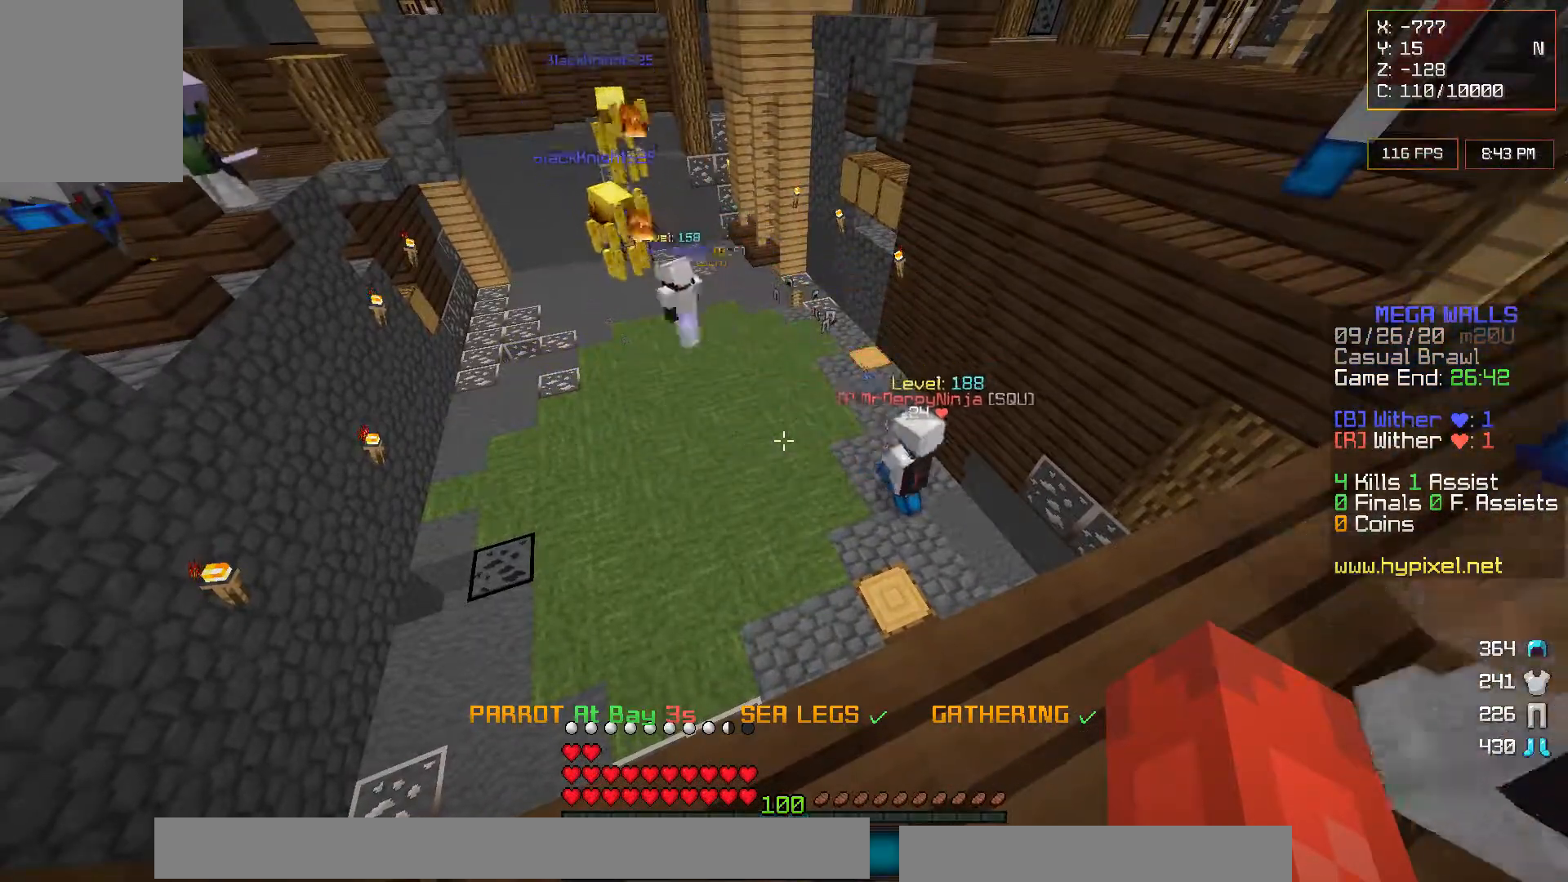
{"keys": [], "mouse": [], "events": []}